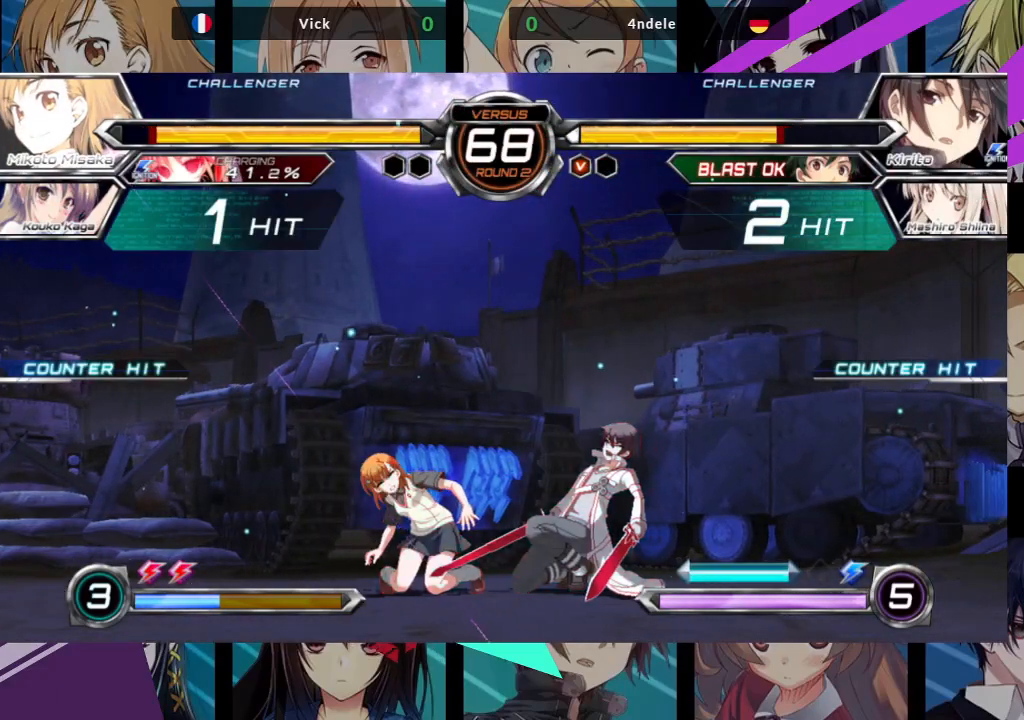
Gameplay with a controller (arcade stick); each line is a JSON object with the inputs held at the frame after it. "events" lists button and stick changes between this image and that frame as [ms after this image, input, new state], when the widget could be followed in between. Not read: L3 R3.
{"buttons": [], "left_stick": "down-left", "events": [[100, "R1", "down"], [200, "R1", "up"], [267, "left_stick", "down"], [383, "left_stick", "down-left"]]}
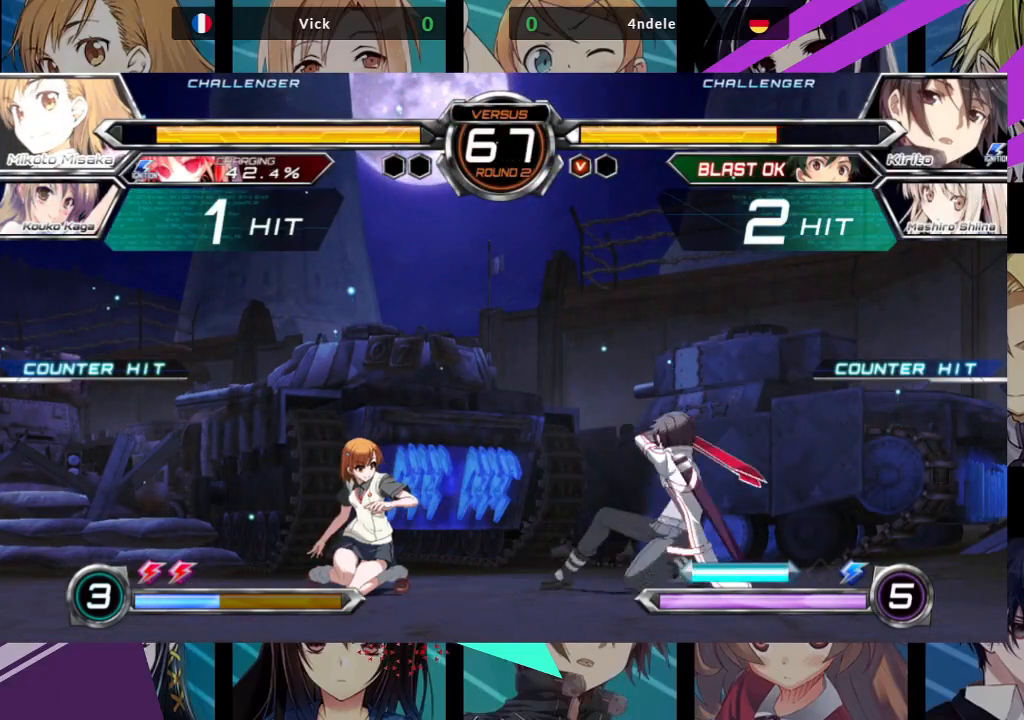
{"buttons": [], "left_stick": "down-left", "events": []}
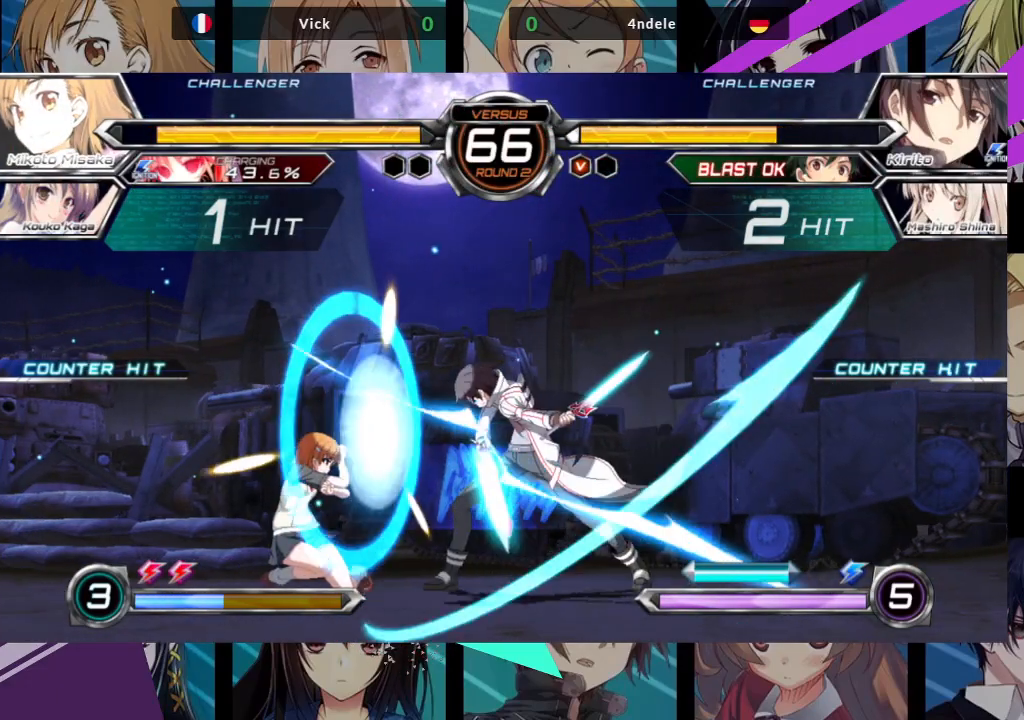
{"buttons": [], "left_stick": "down-left", "events": []}
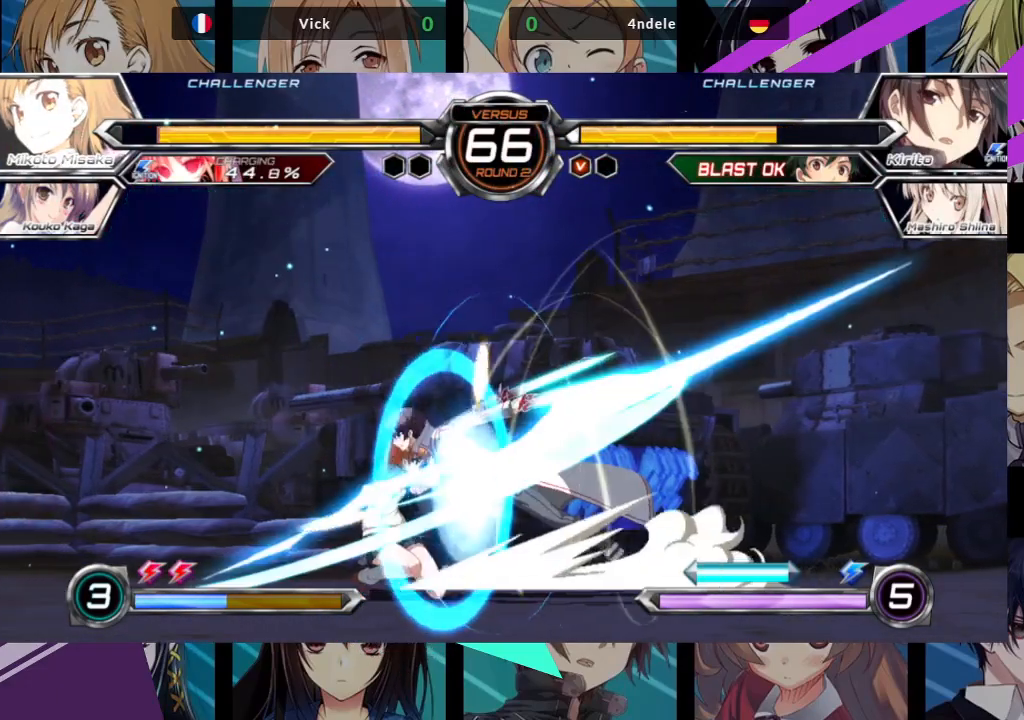
{"buttons": [], "left_stick": "down-left", "events": []}
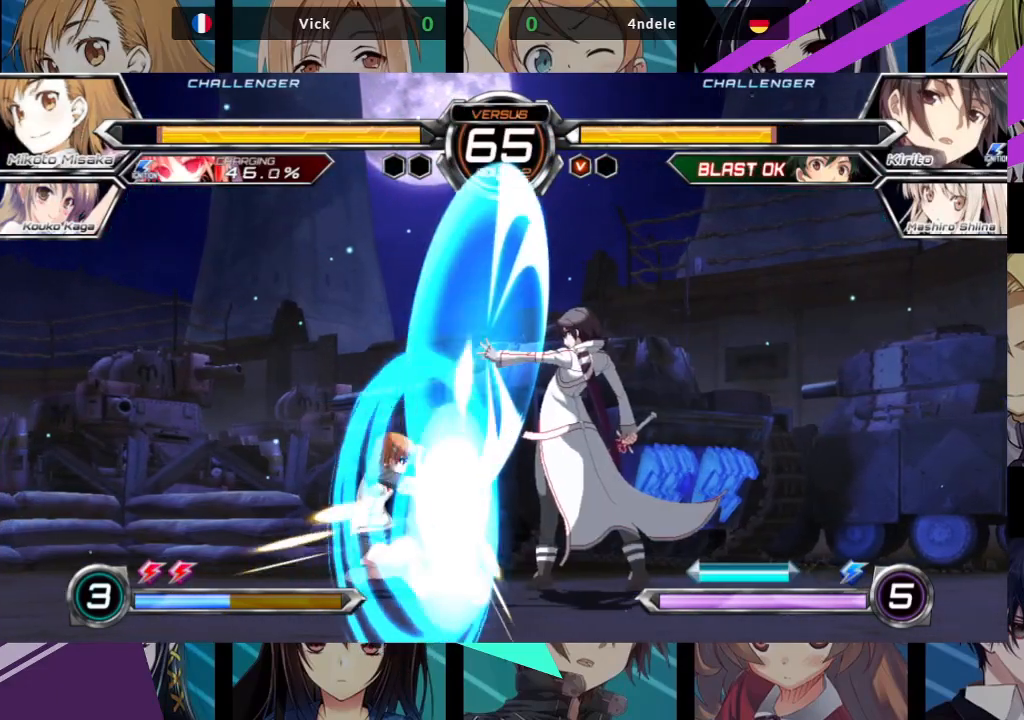
{"buttons": [], "left_stick": "down-left", "events": [[317, "TRIANGLE", "down"], [483, "TRIANGLE", "up"]]}
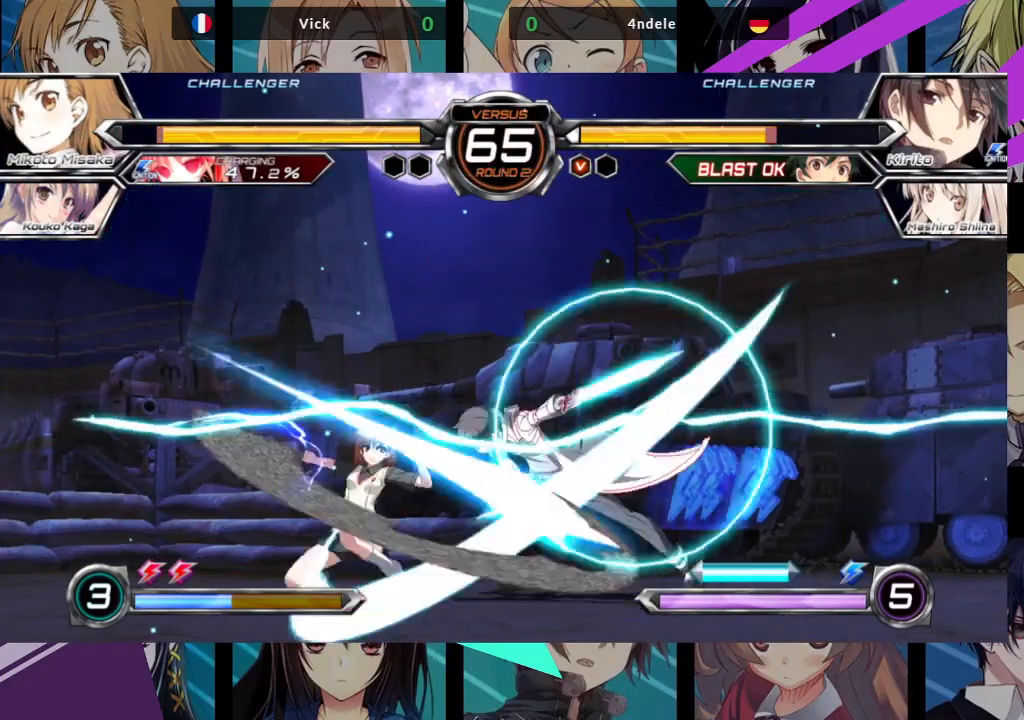
{"buttons": [], "left_stick": "down-left", "events": [[50, "TRIANGLE", "down"], [183, "TRIANGLE", "up"]]}
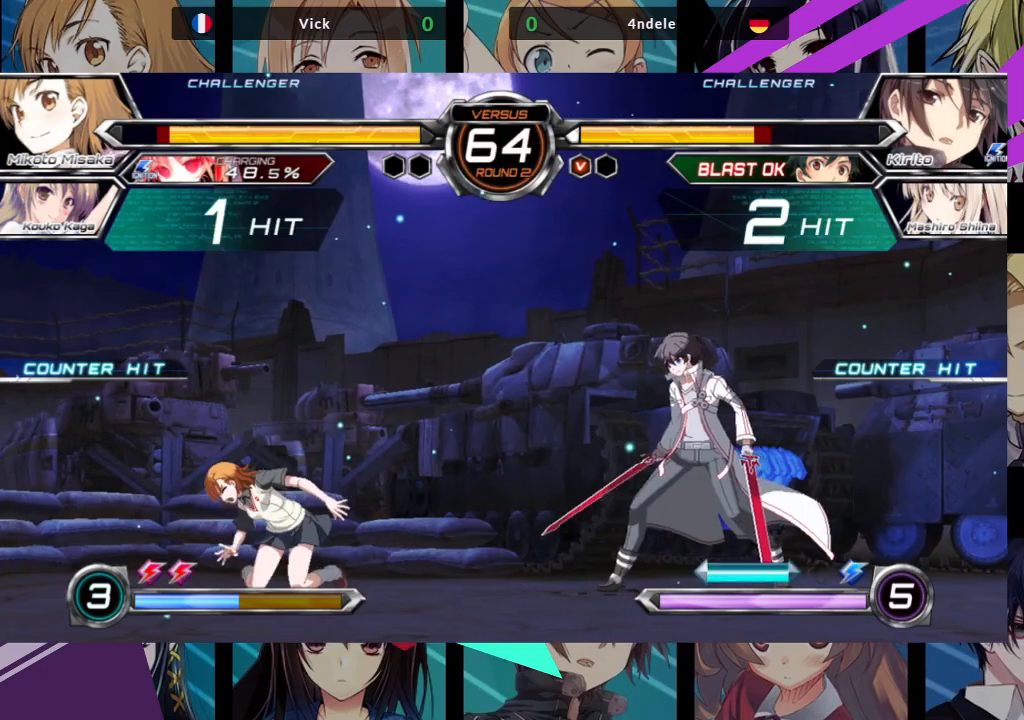
{"buttons": [], "left_stick": "center"}
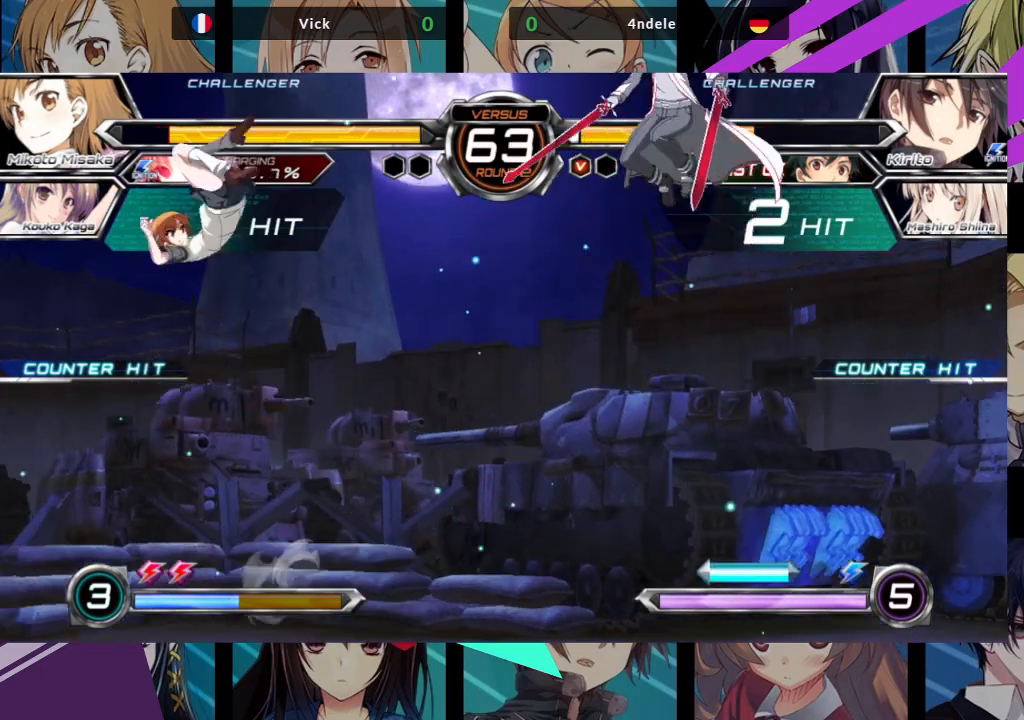
{"buttons": ["R1"], "left_stick": "center", "events": [[117, "left_stick", "up-left"], [300, "R1", "down"], [300, "left_stick", "center"]]}
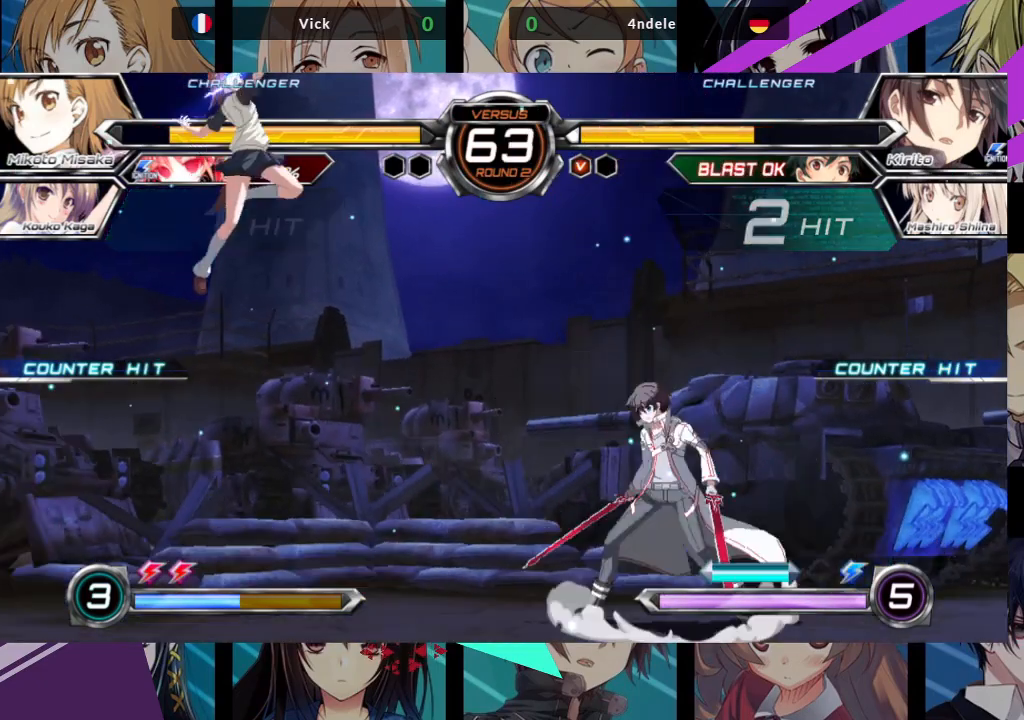
{"buttons": [], "left_stick": "center", "events": [[267, "R1", "up"]]}
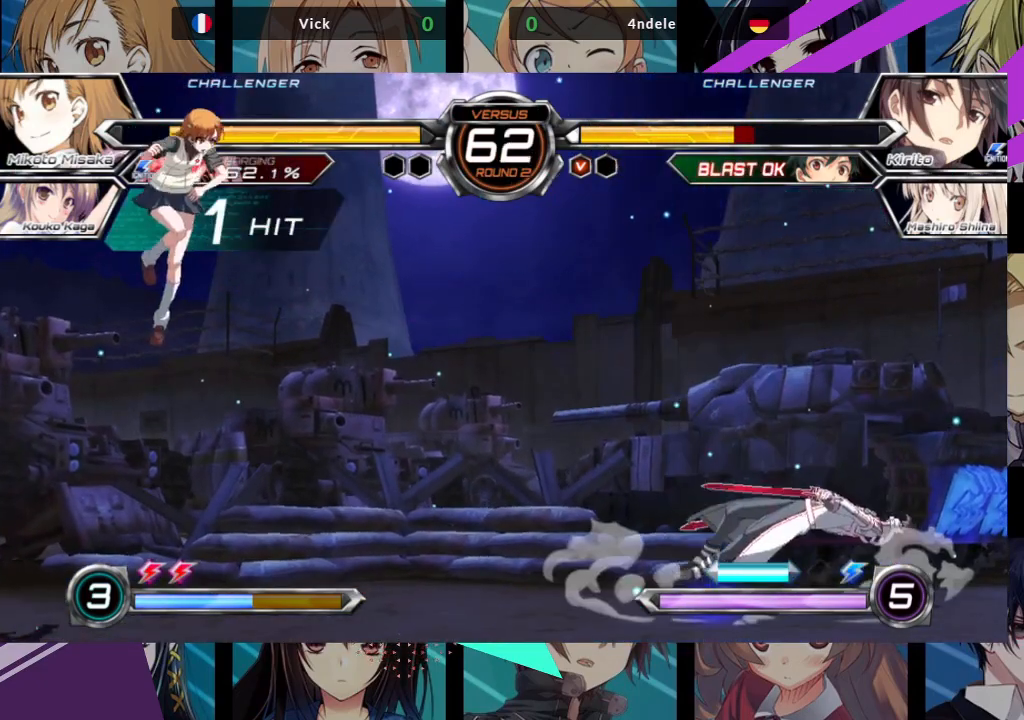
{"buttons": ["CROSS"], "left_stick": "right", "events": [[150, "left_stick", "left"], [400, "left_stick", "center"], [450, "left_stick", "right"], [500, "CROSS", "down"]]}
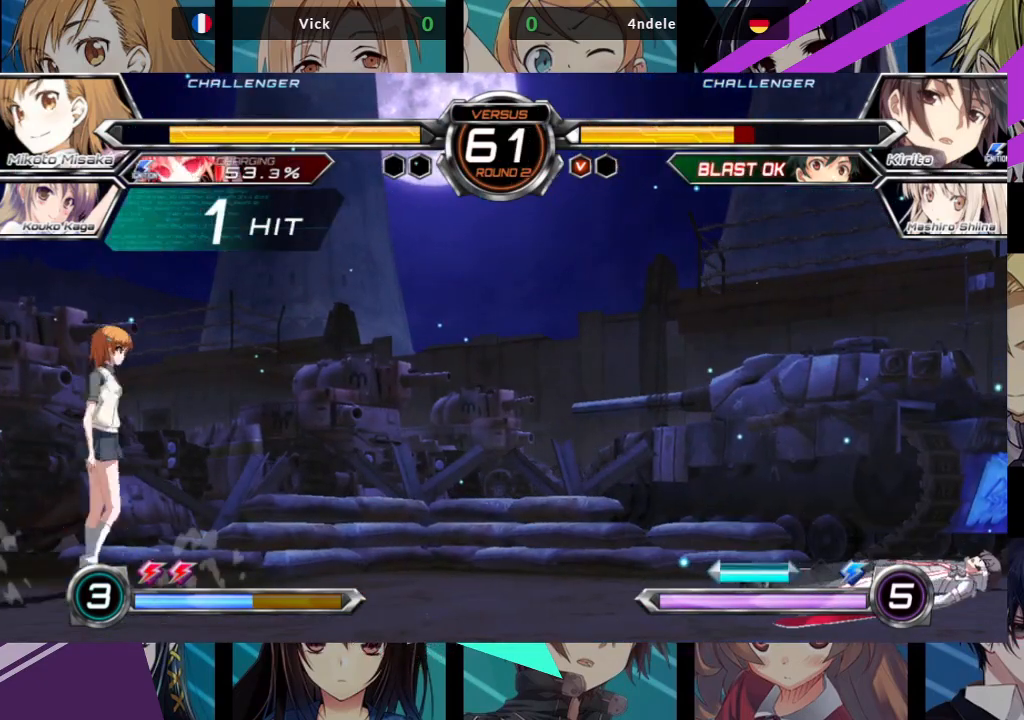
{"buttons": [], "left_stick": "center", "events": [[117, "CROSS", "up"], [417, "left_stick", "center"]]}
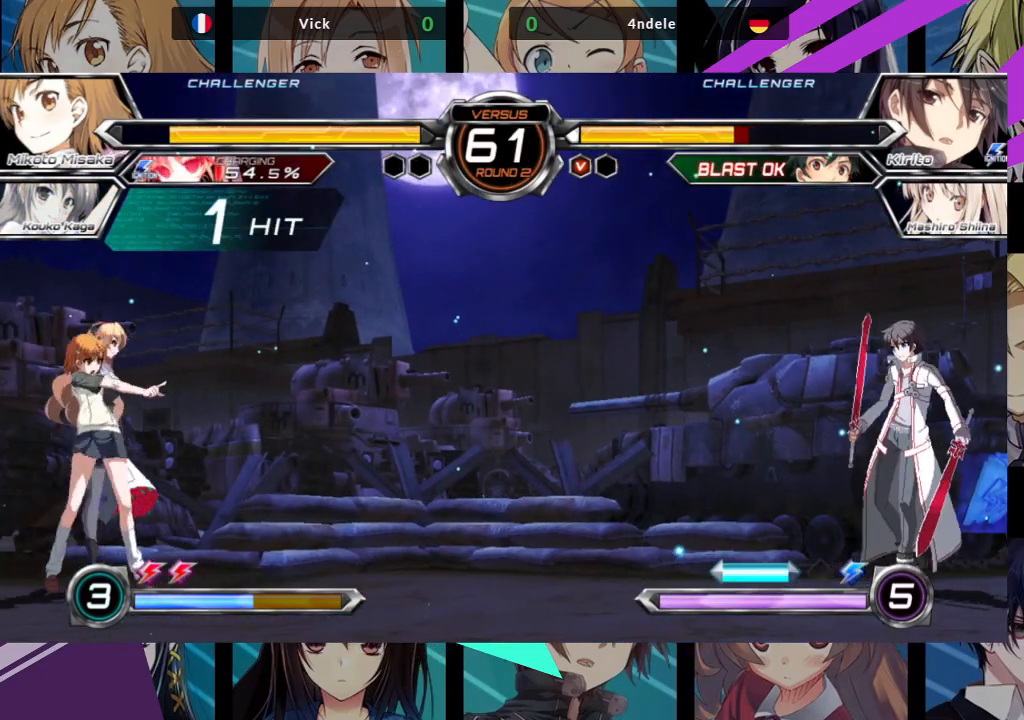
{"buttons": [], "left_stick": "up-right", "events": [[33, "left_stick", "right"], [117, "left_stick", "center"], [167, "left_stick", "right"], [450, "left_stick", "up-right"]]}
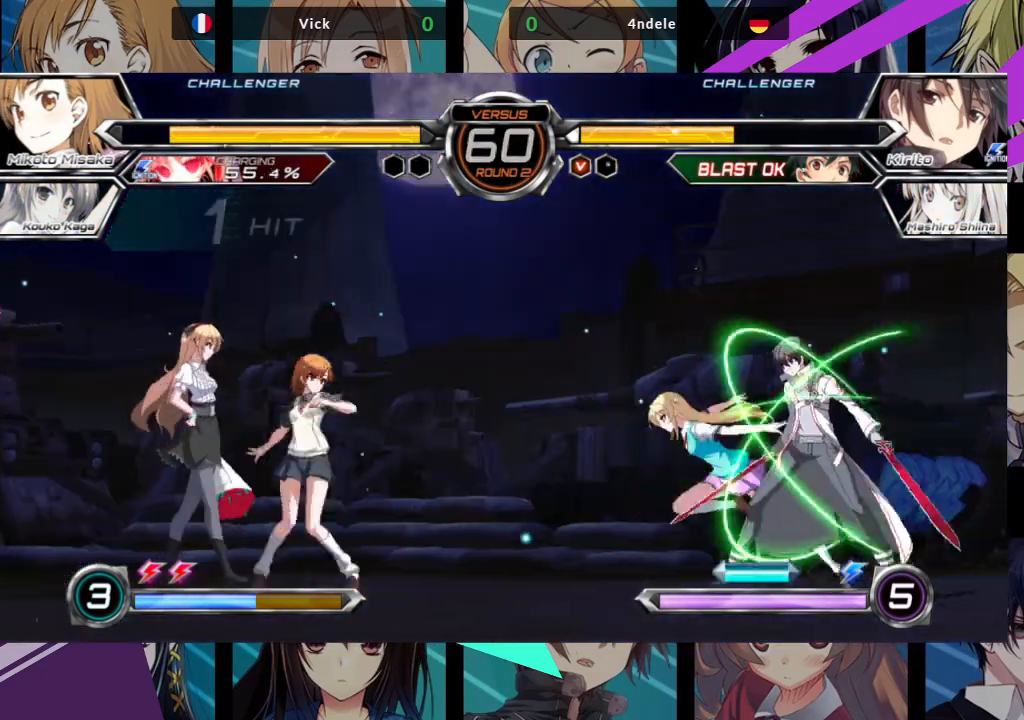
{"buttons": ["R1"], "left_stick": "center", "events": [[267, "left_stick", "center"], [367, "R1", "down"]]}
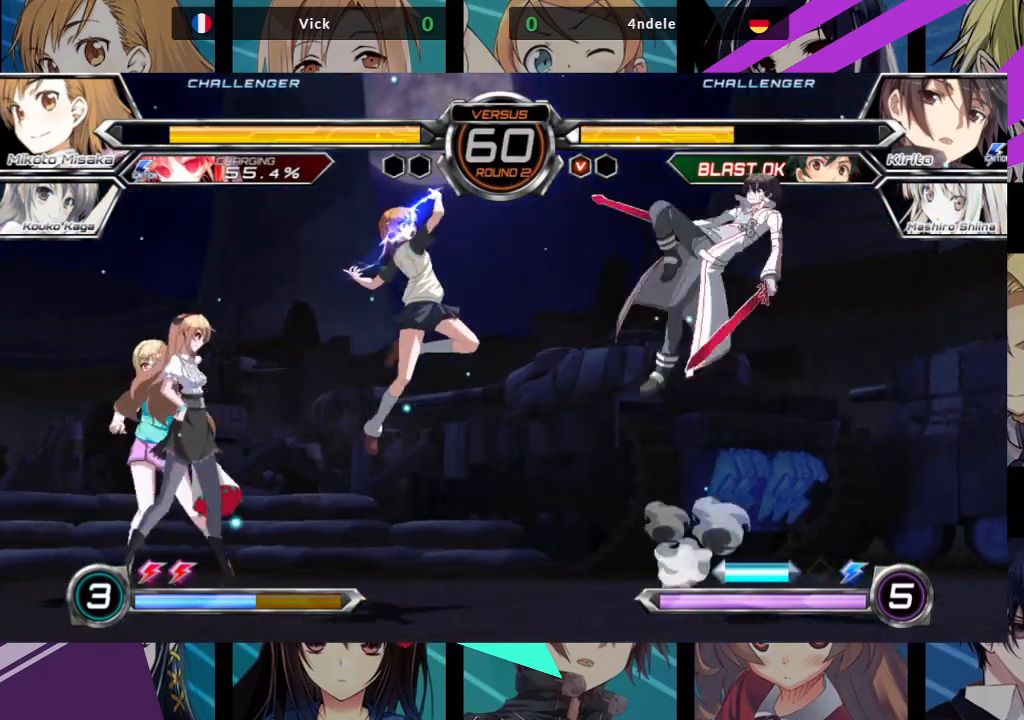
{"buttons": [], "left_stick": "up", "events": [[17, "R1", "up"], [283, "left_stick", "up-right"], [483, "left_stick", "up"]]}
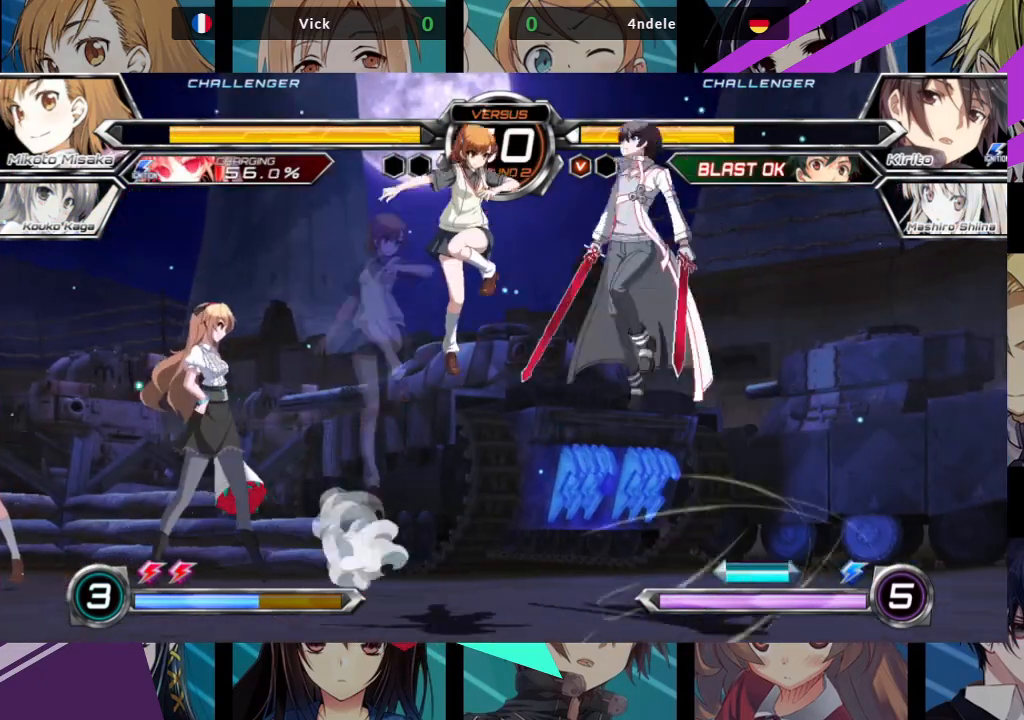
{"buttons": [], "left_stick": "center", "events": [[33, "left_stick", "center"], [133, "TRIANGLE", "down"], [233, "TRIANGLE", "up"]]}
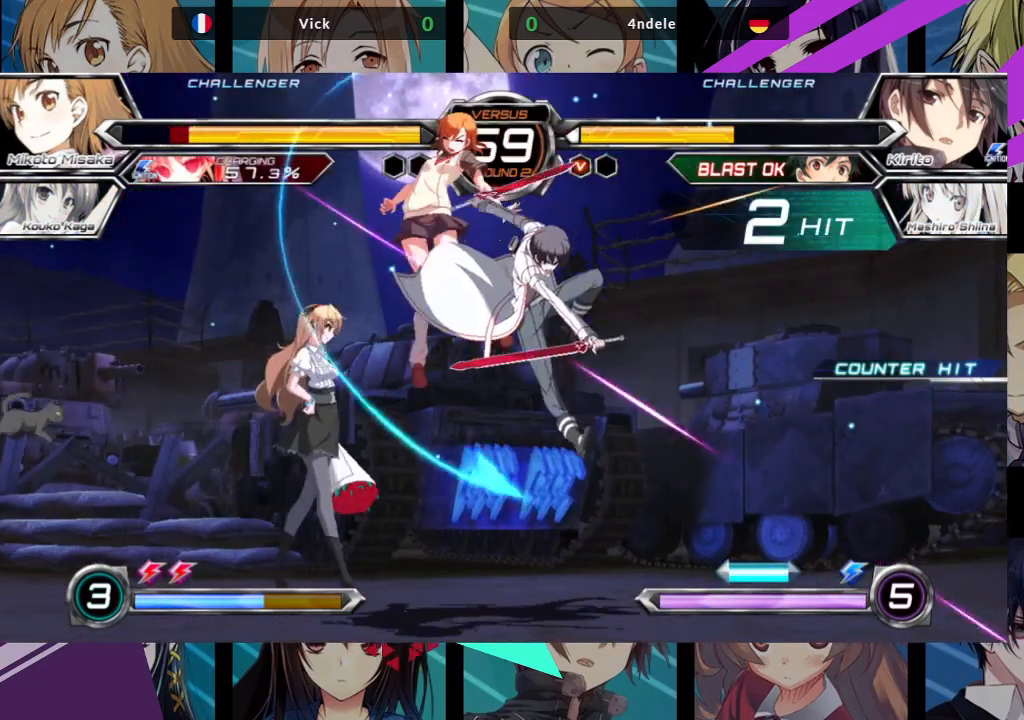
{"buttons": ["SQUARE"], "left_stick": "right"}
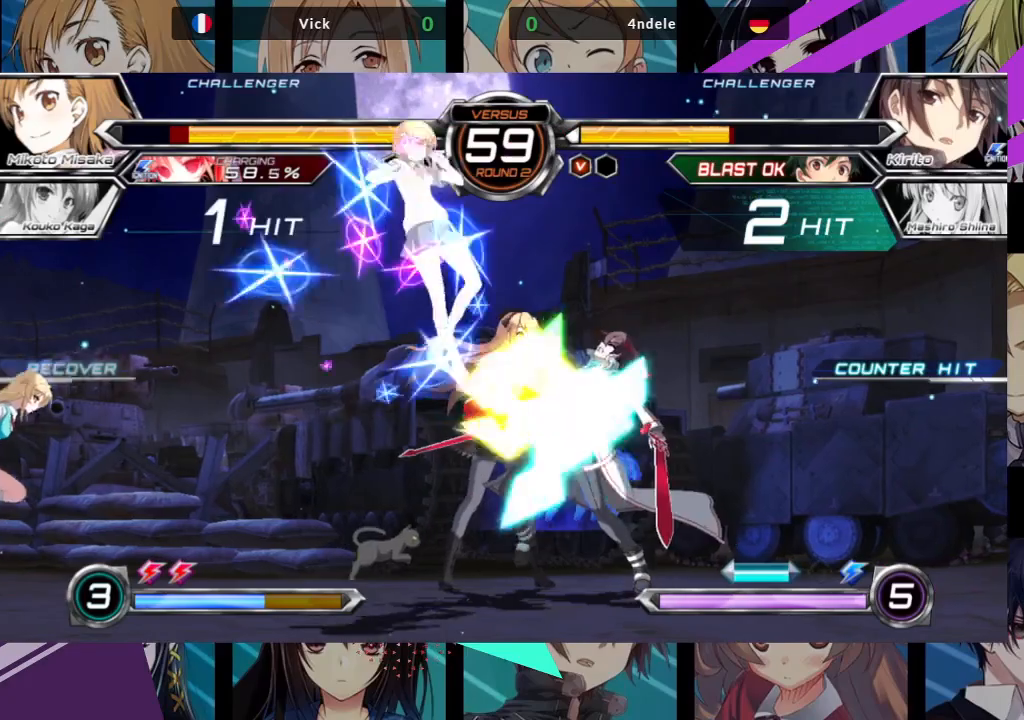
{"buttons": [], "left_stick": "center", "events": [[150, "left_stick", "center"], [167, "SQUARE", "up"]]}
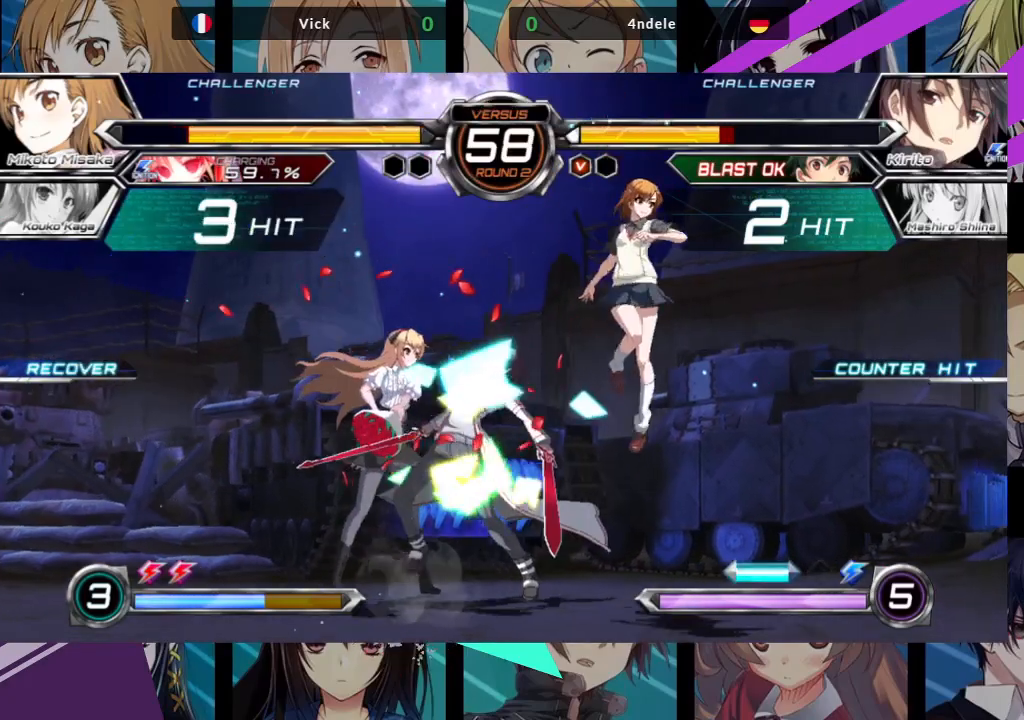
{"buttons": [], "left_stick": "center", "events": [[50, "left_stick", "left"], [417, "left_stick", "center"]]}
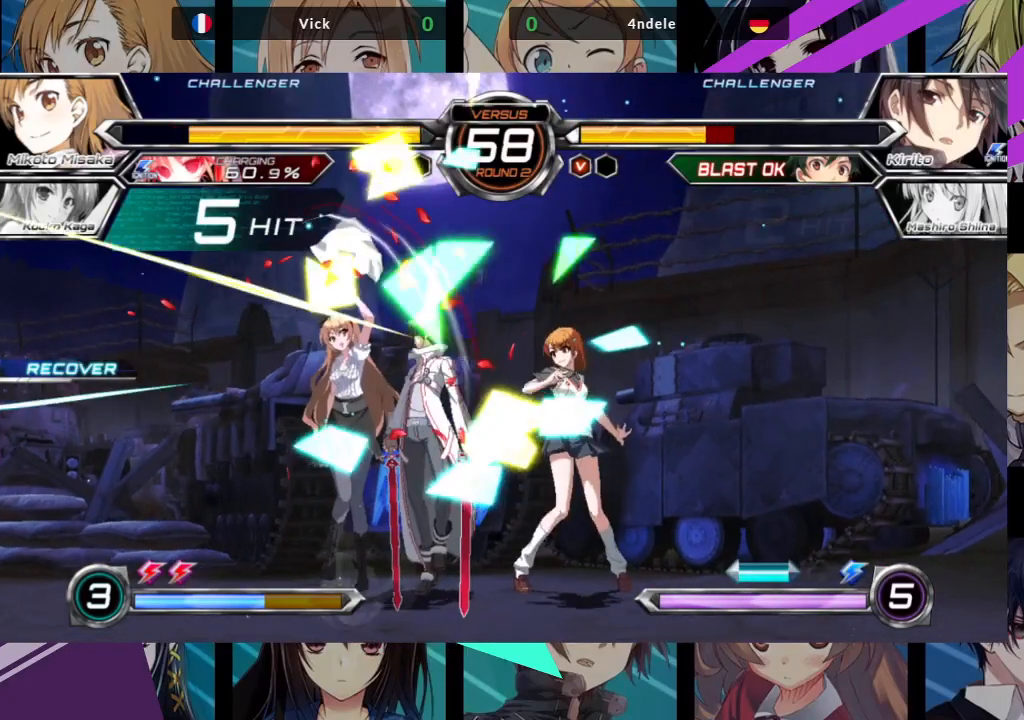
{"buttons": [], "left_stick": "down-right", "events": [[17, "left_stick", "down"], [67, "left_stick", "down-right"], [117, "TRIANGLE", "down"], [267, "TRIANGLE", "up"], [367, "R1", "down"], [467, "R1", "up"]]}
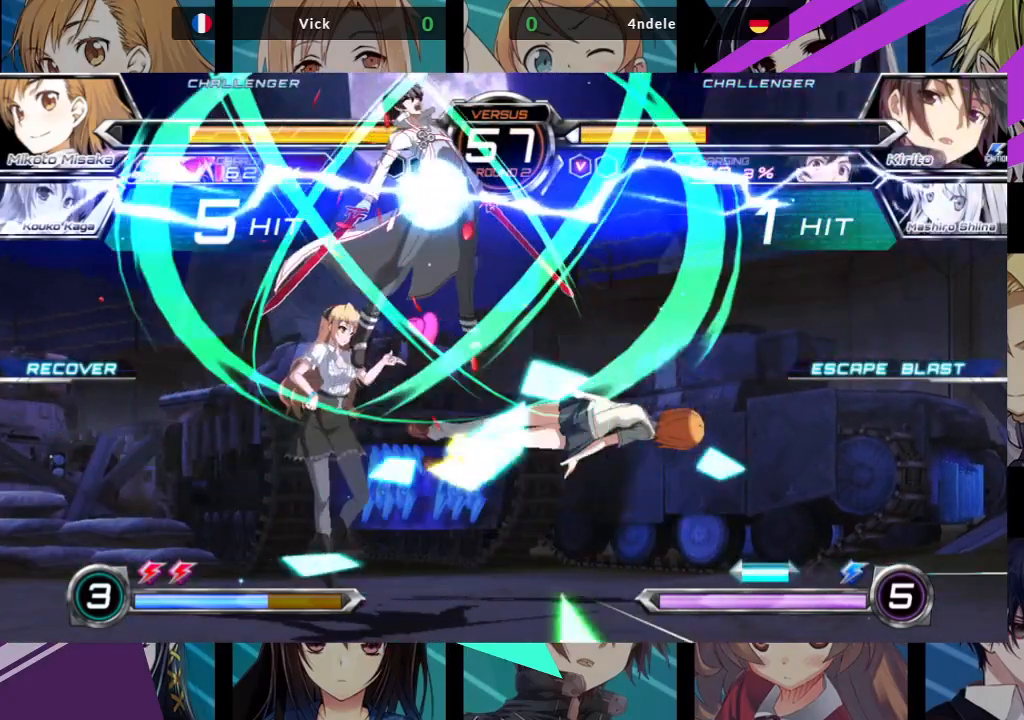
{"buttons": ["SQUARE"], "left_stick": "left", "events": [[133, "left_stick", "center"], [383, "left_stick", "left"], [417, "SQUARE", "down"]]}
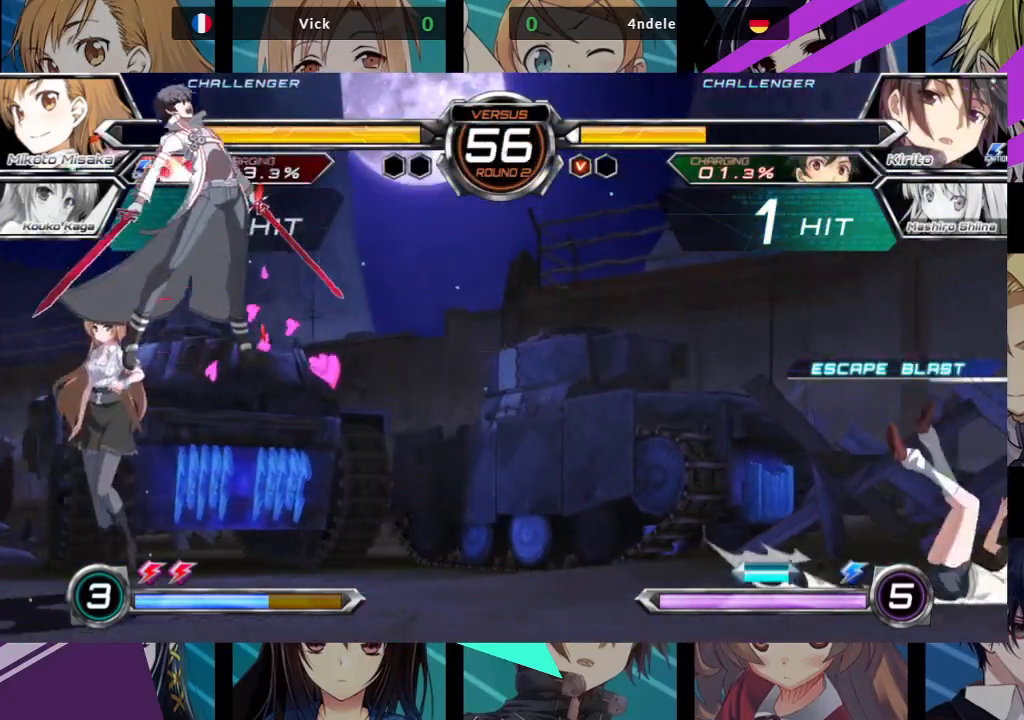
{"buttons": [], "left_stick": "up-right", "events": [[200, "SQUARE", "up"], [200, "left_stick", "center"], [317, "left_stick", "right"], [433, "left_stick", "up-right"]]}
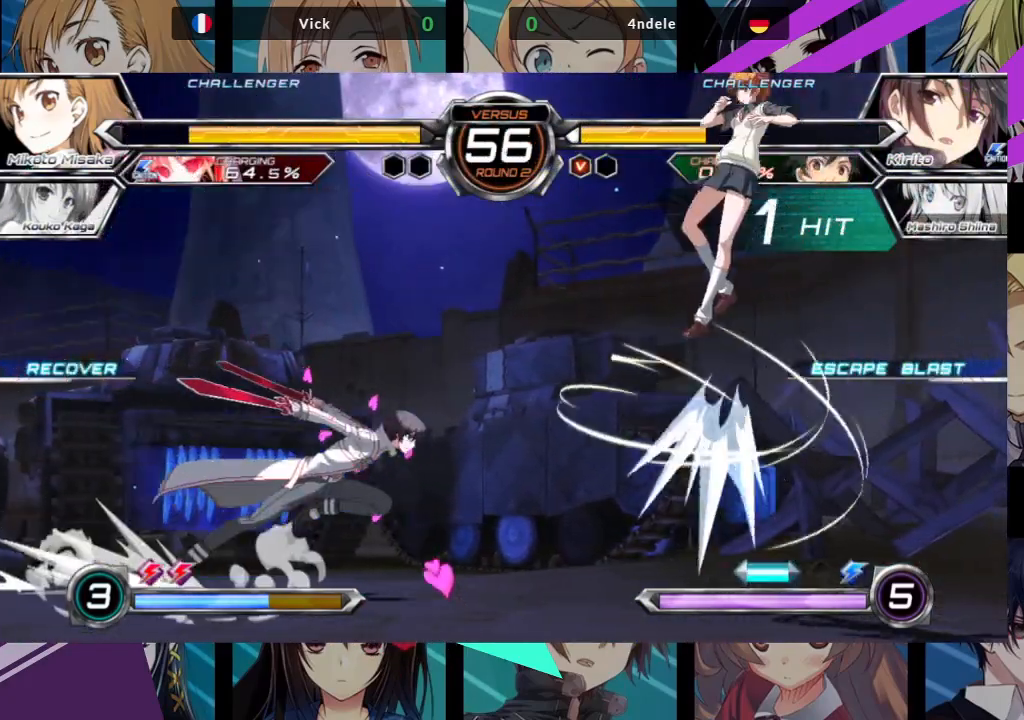
{"buttons": [], "left_stick": "right"}
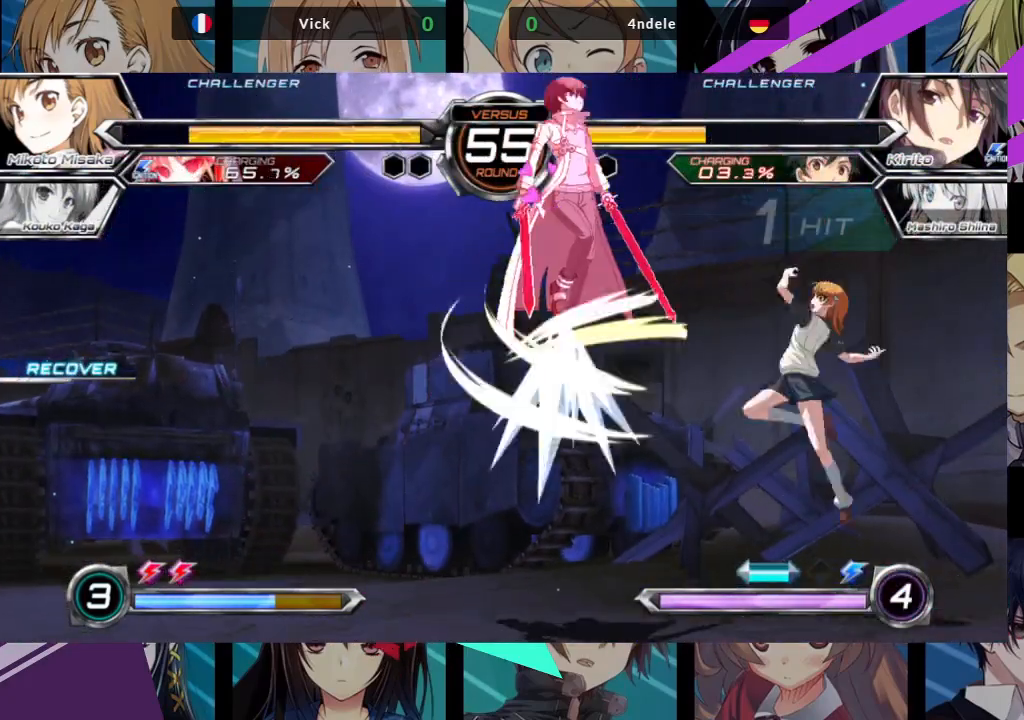
{"buttons": ["R1"], "left_stick": "right", "events": [[33, "left_stick", "center"], [100, "left_stick", "up"], [267, "left_stick", "up-right"], [350, "R1", "down"], [400, "left_stick", "right"]]}
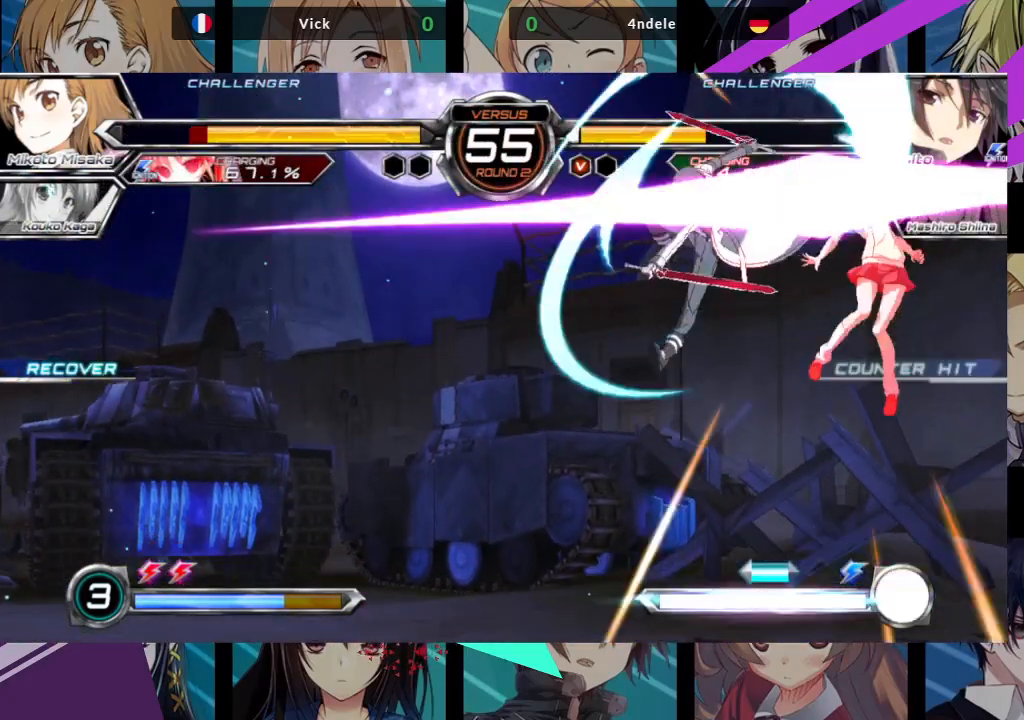
{"buttons": ["SQUARE"], "left_stick": "right", "events": [[283, "R1", "up"], [400, "SQUARE", "down"]]}
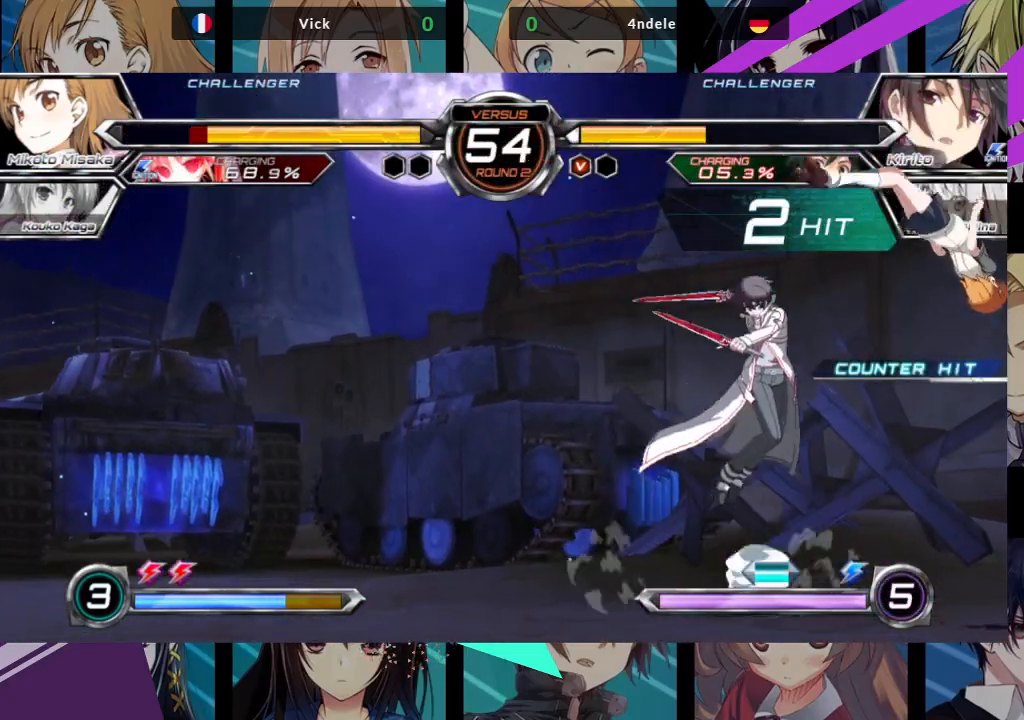
{"buttons": [], "left_stick": "right", "events": [[267, "SQUARE", "up"]]}
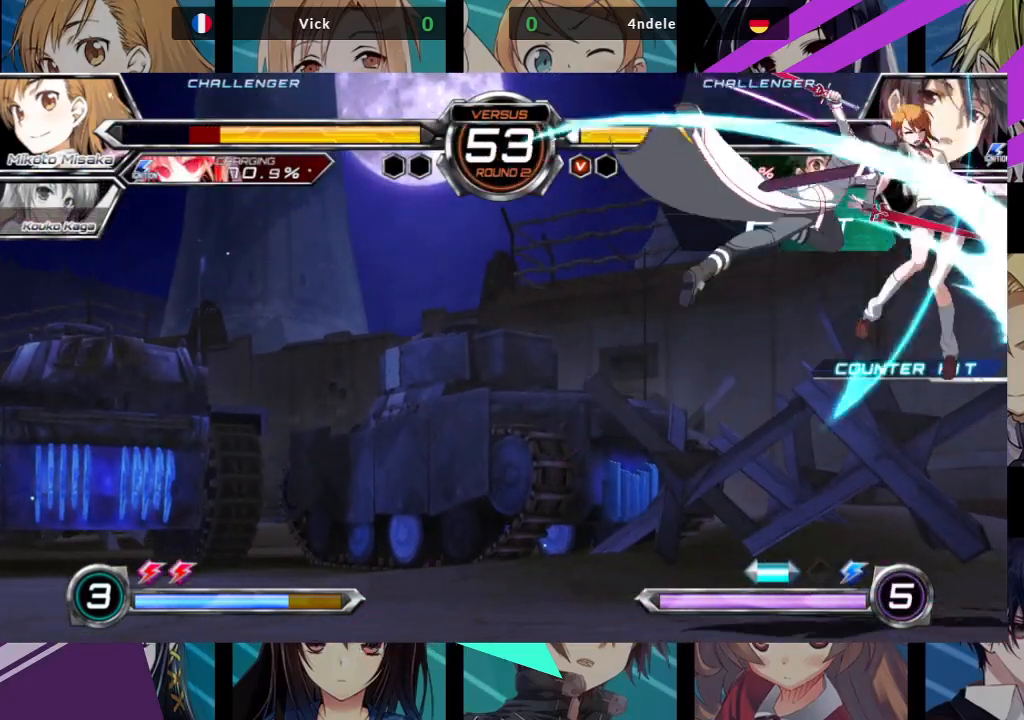
{"buttons": ["SQUARE"], "left_stick": "right", "events": [[83, "TRIANGLE", "down"], [100, "SQUARE", "down"], [200, "TRIANGLE", "up"], [233, "SQUARE", "up"], [417, "SQUARE", "down"]]}
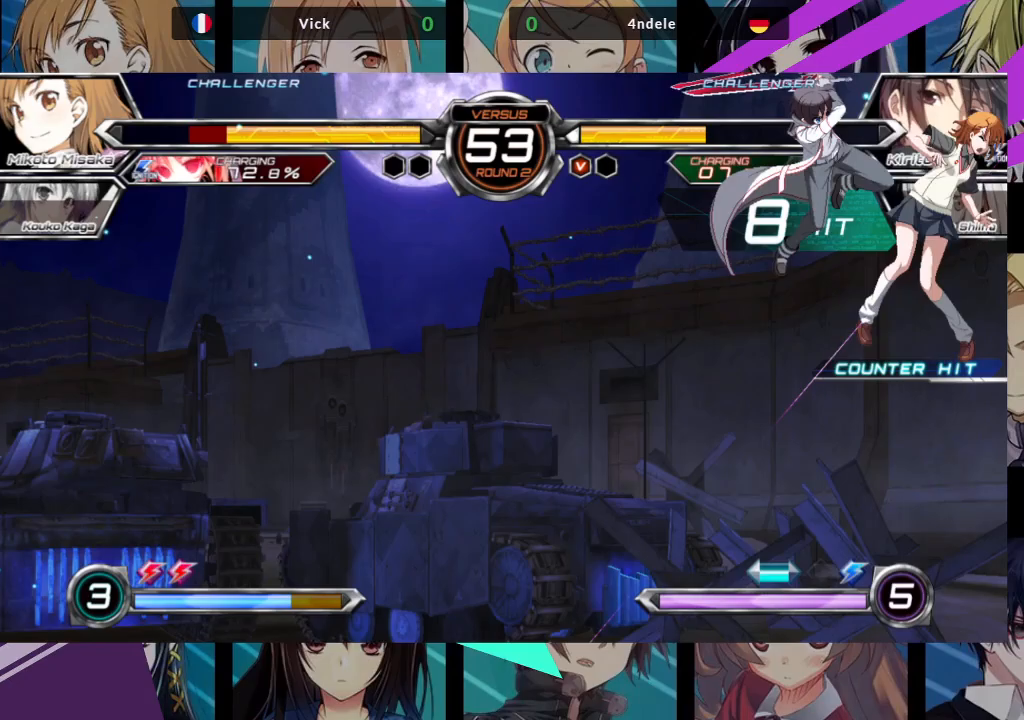
{"buttons": ["SQUARE"], "left_stick": "left", "events": [[333, "left_stick", "left"]]}
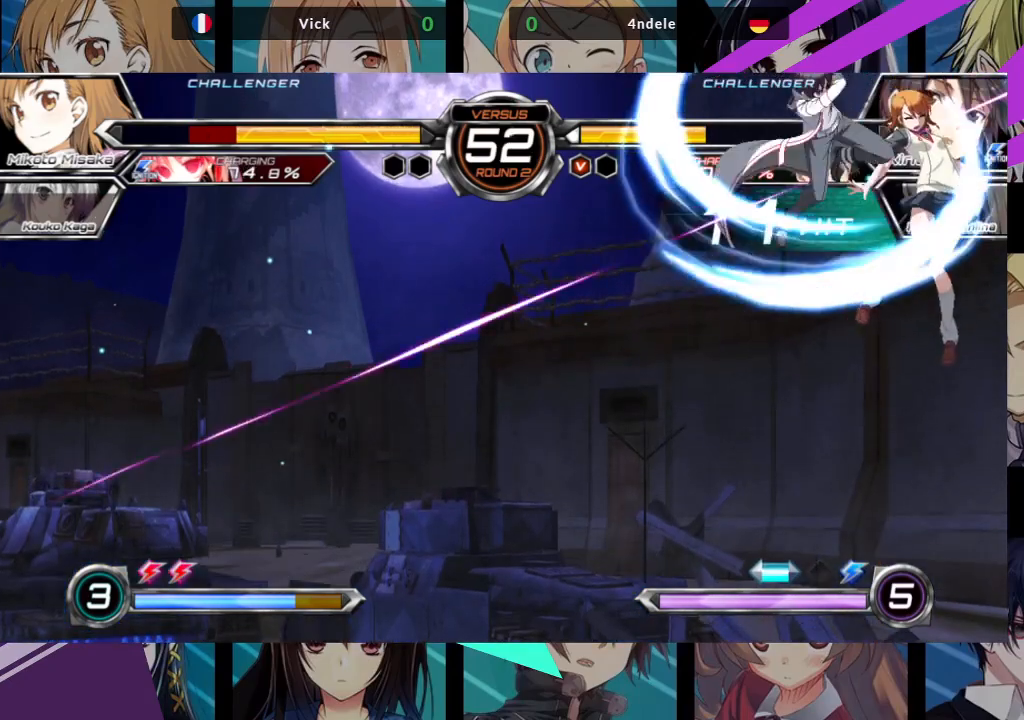
{"buttons": ["SQUARE"], "left_stick": "left", "events": []}
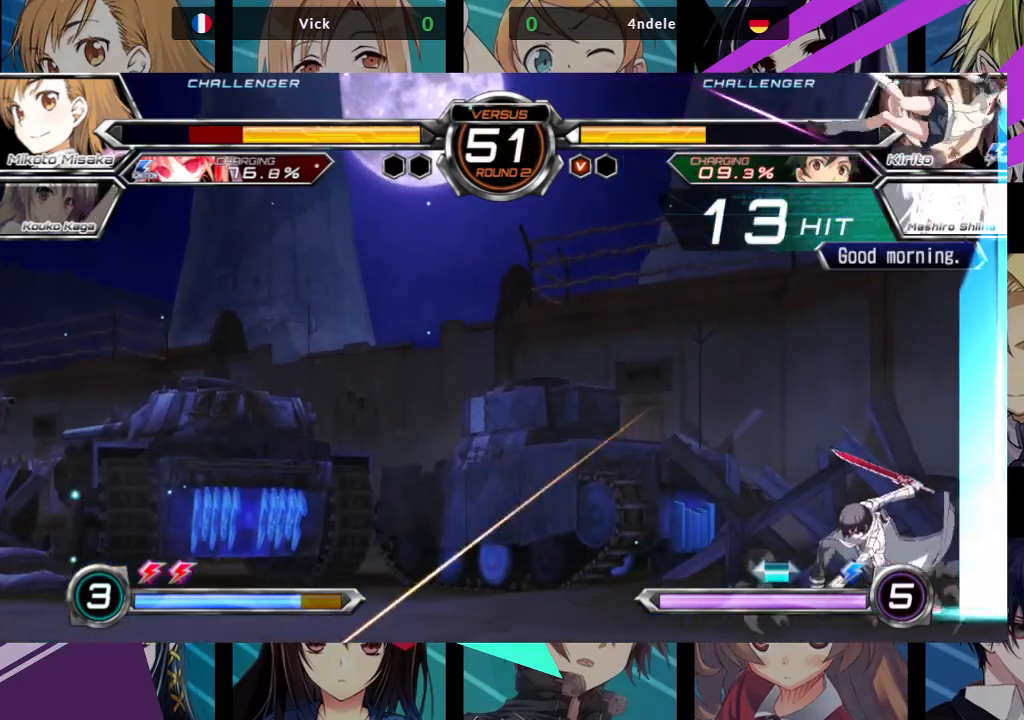
{"buttons": ["SQUARE"], "left_stick": "left", "events": []}
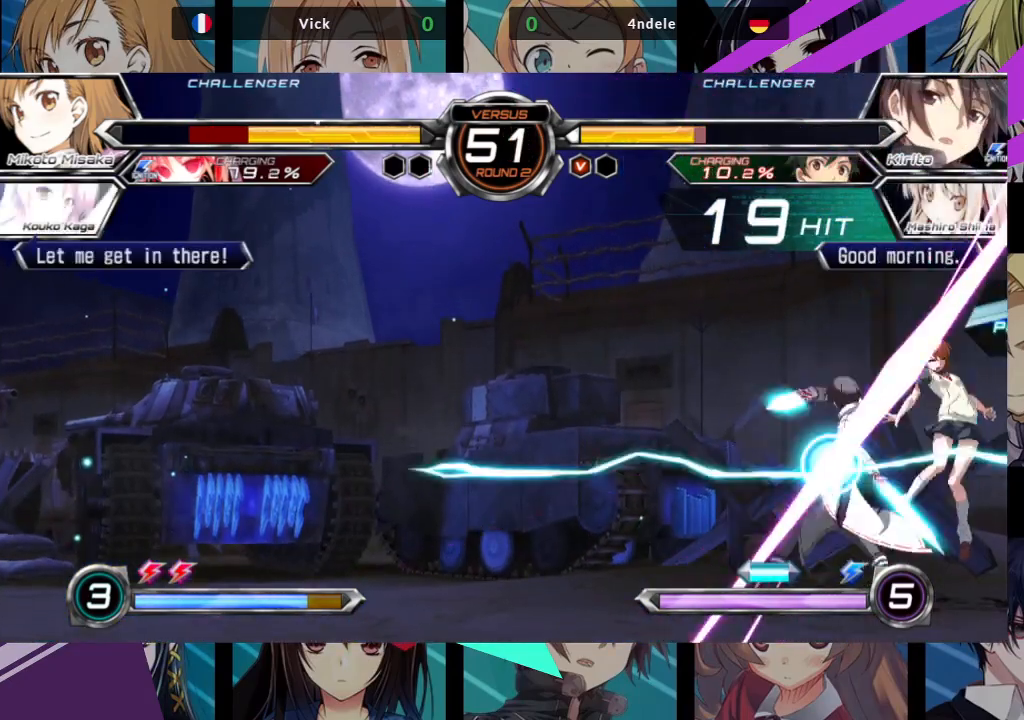
{"buttons": ["SQUARE"], "left_stick": "right", "events": [[267, "left_stick", "center"], [350, "left_stick", "right"]]}